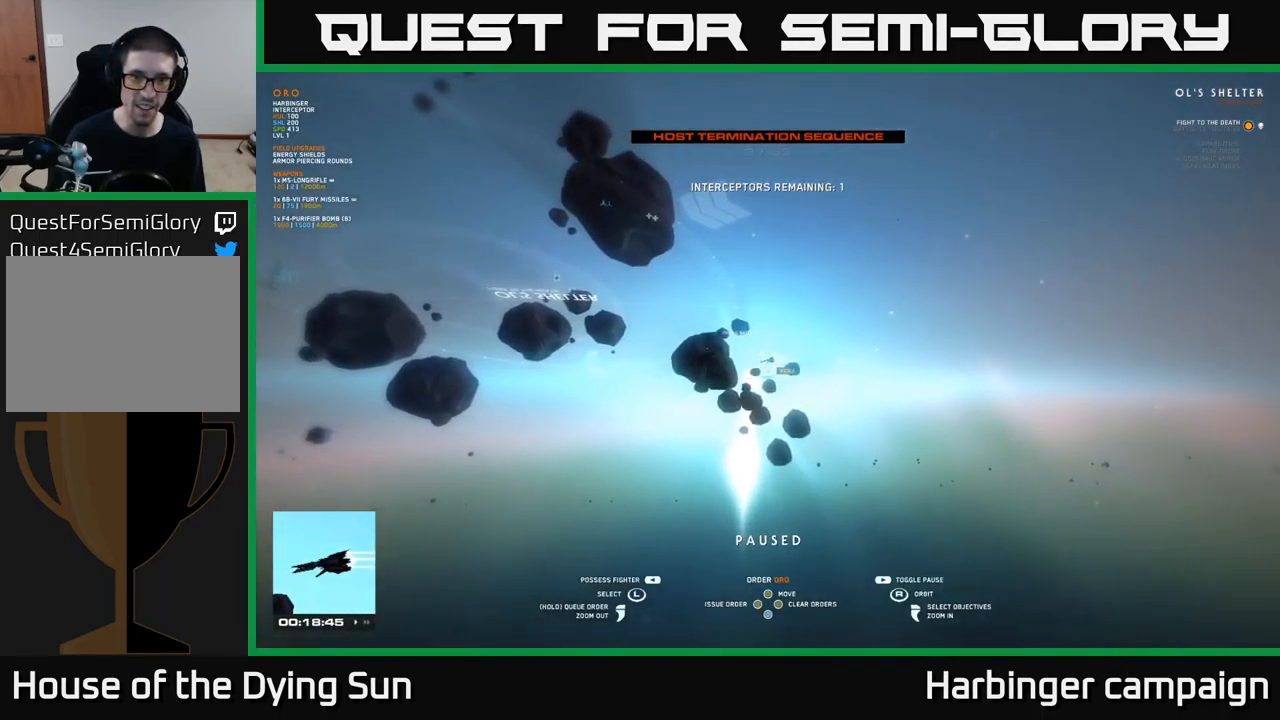
Gameplay with a controller (Xbox layout); each line is a JSON object with the inputs held at the frame after it. "events" lists button and stick changes between this image and that frame as [ms after this image, input, new state], when the widget could be followed in between.
{"buttons": ["R3"], "left_stick": "center", "right_stick": "center", "events": [[466, "R3", "down"]]}
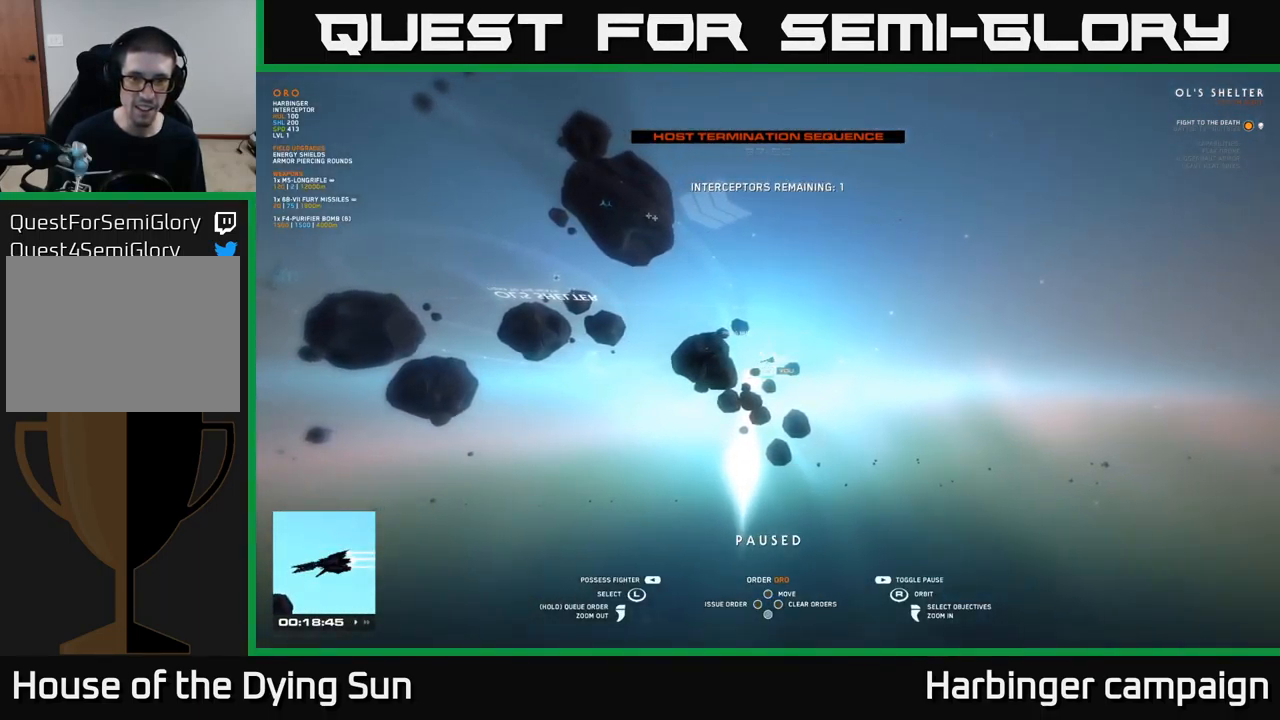
{"buttons": [], "left_stick": "center", "right_stick": "down-left", "events": [[316, "R3", "up"], [383, "right_stick", "down-left"]]}
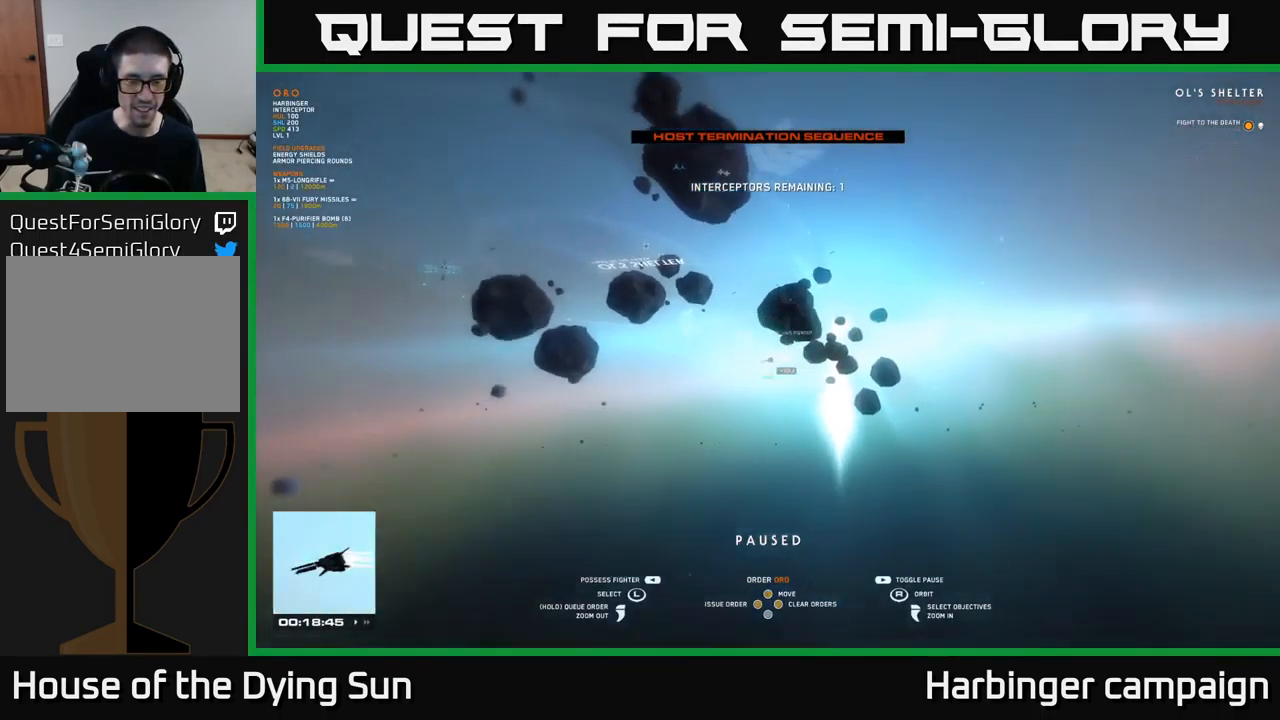
{"buttons": [], "left_stick": "up-right", "right_stick": "center", "events": [[16, "right_stick", "left"], [150, "left_stick", "right"], [317, "right_stick", "center"], [350, "left_stick", "up-right"]]}
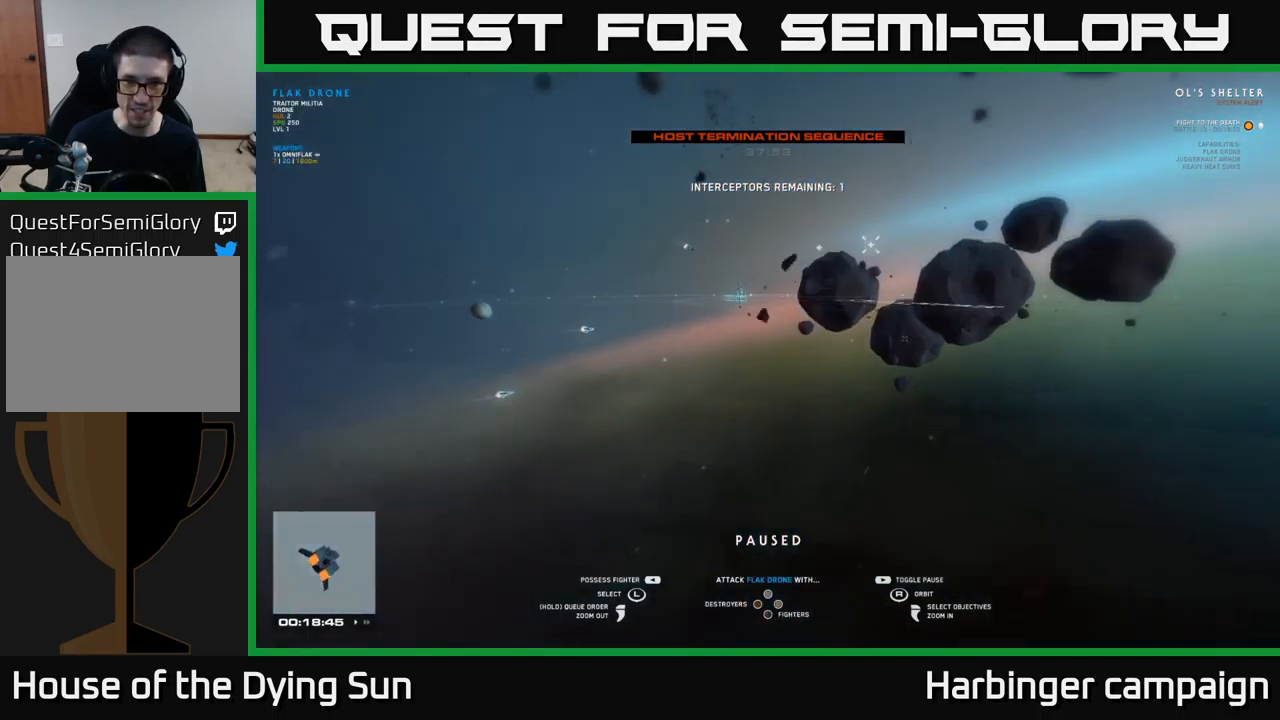
{"buttons": [], "left_stick": "up-right", "right_stick": "center", "events": [[33, "left_stick", "center"], [167, "right_stick", "left"], [400, "left_stick", "up-right"], [433, "right_stick", "center"]]}
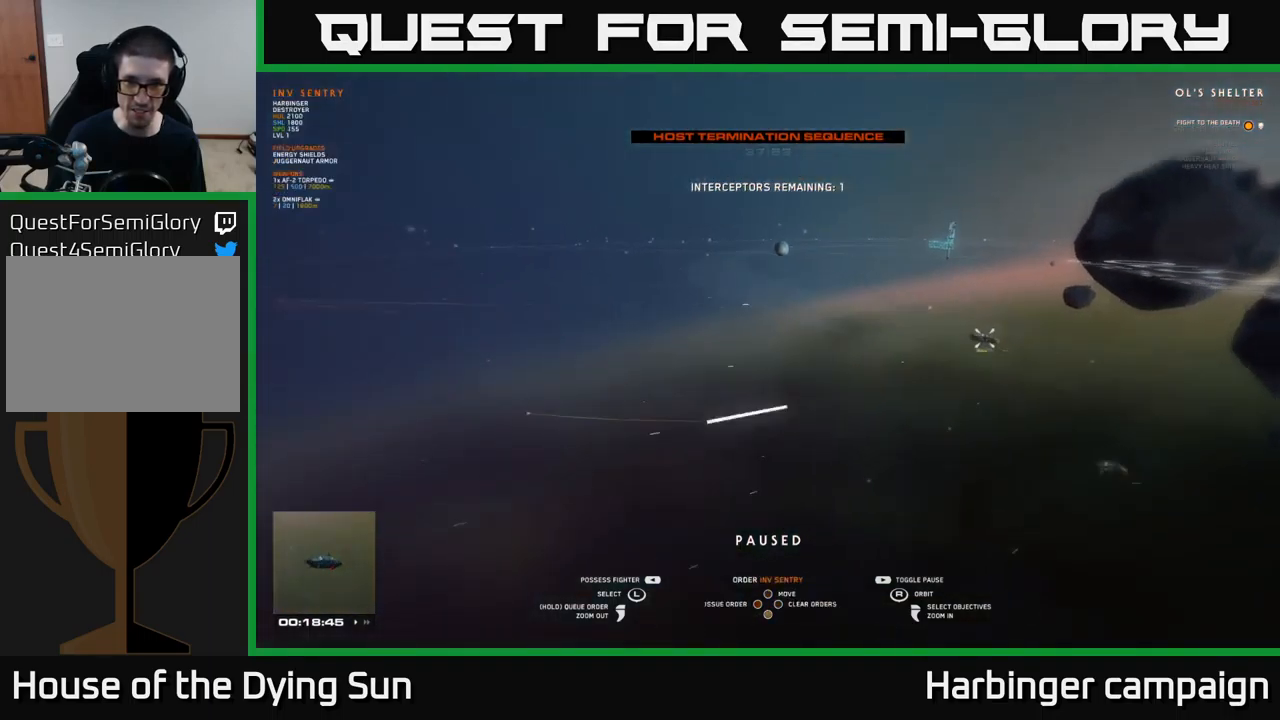
{"buttons": [], "left_stick": "center", "right_stick": "right", "events": [[100, "left_stick", "center"], [250, "right_stick", "up-right"], [317, "right_stick", "right"]]}
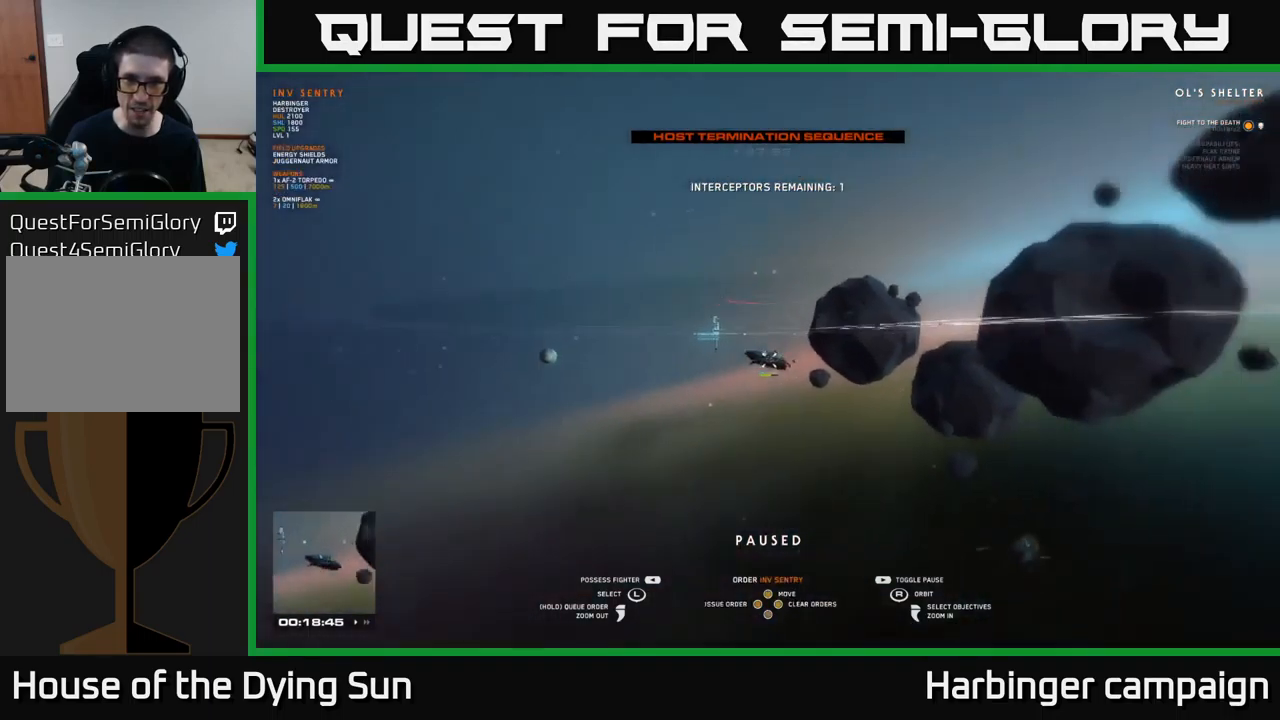
{"buttons": [], "left_stick": "center", "right_stick": "down-right", "events": [[400, "right_stick", "down-right"]]}
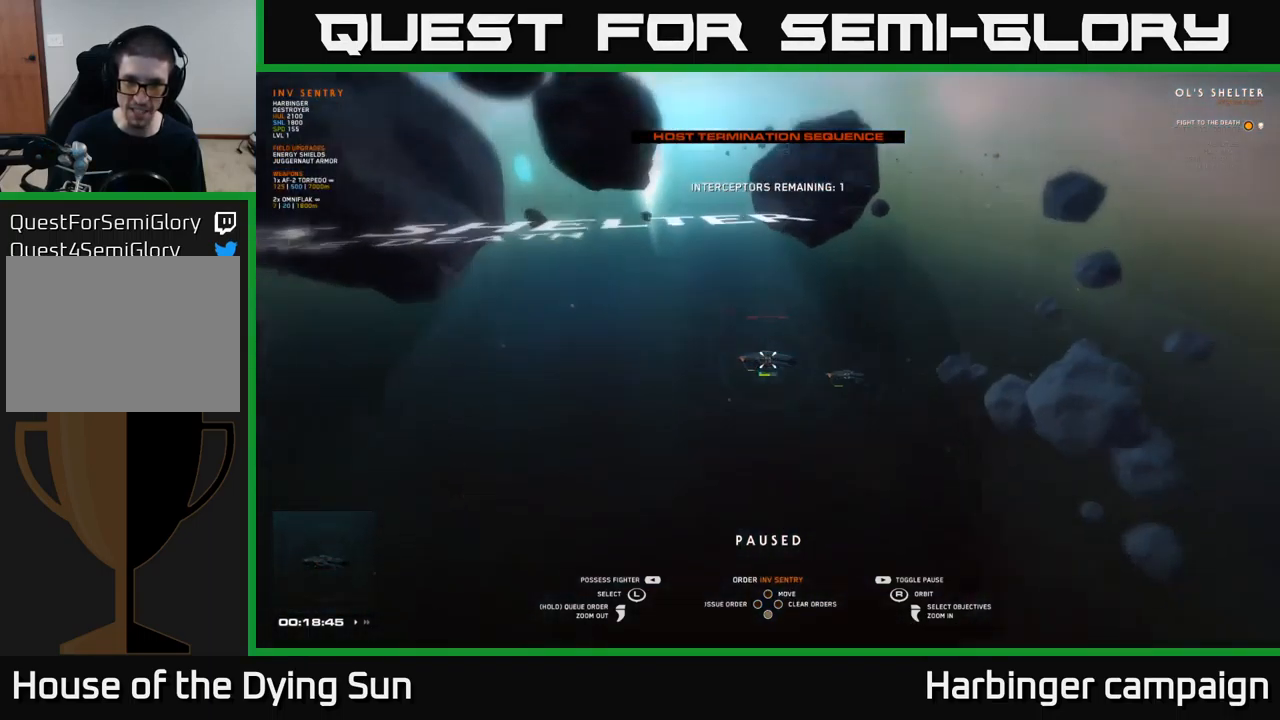
{"buttons": [], "left_stick": "center", "right_stick": "center", "events": [[100, "right_stick", "center"], [300, "left_stick", "up"], [483, "left_stick", "center"]]}
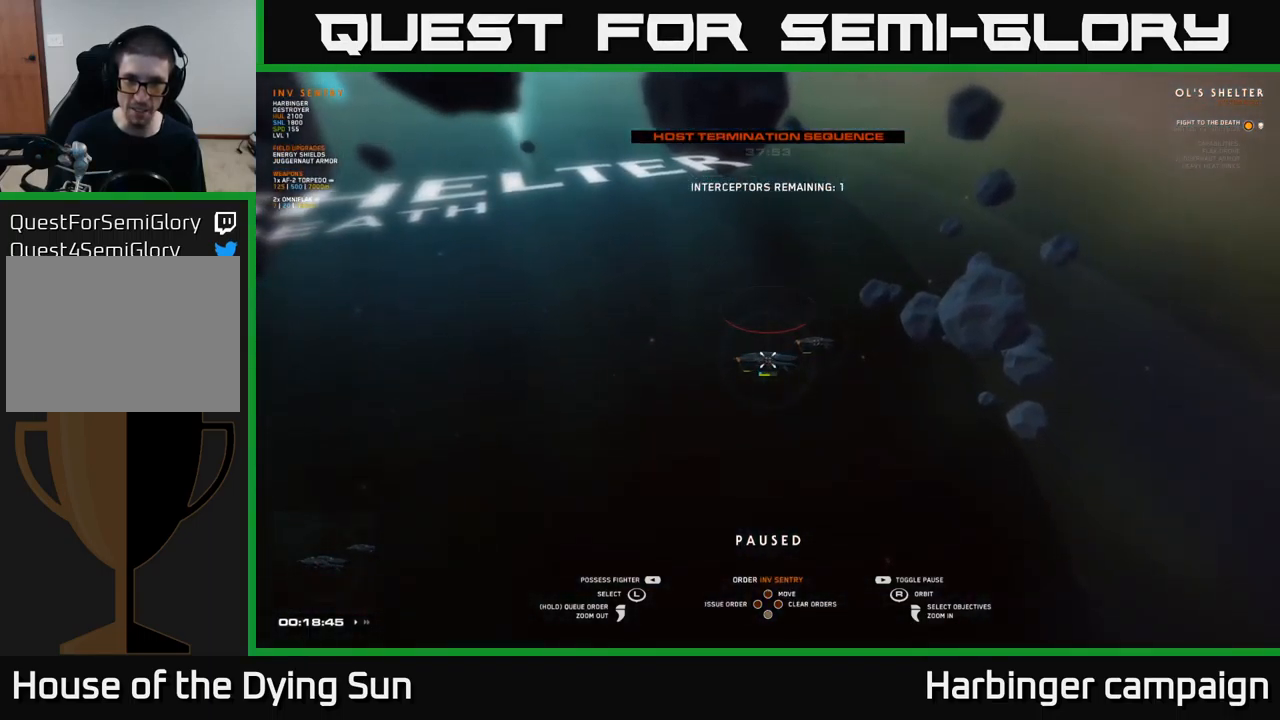
{"buttons": [], "left_stick": "up", "right_stick": "center", "events": [[133, "right_stick", "up-left"], [267, "right_stick", "left"], [417, "right_stick", "center"], [433, "left_stick", "up"]]}
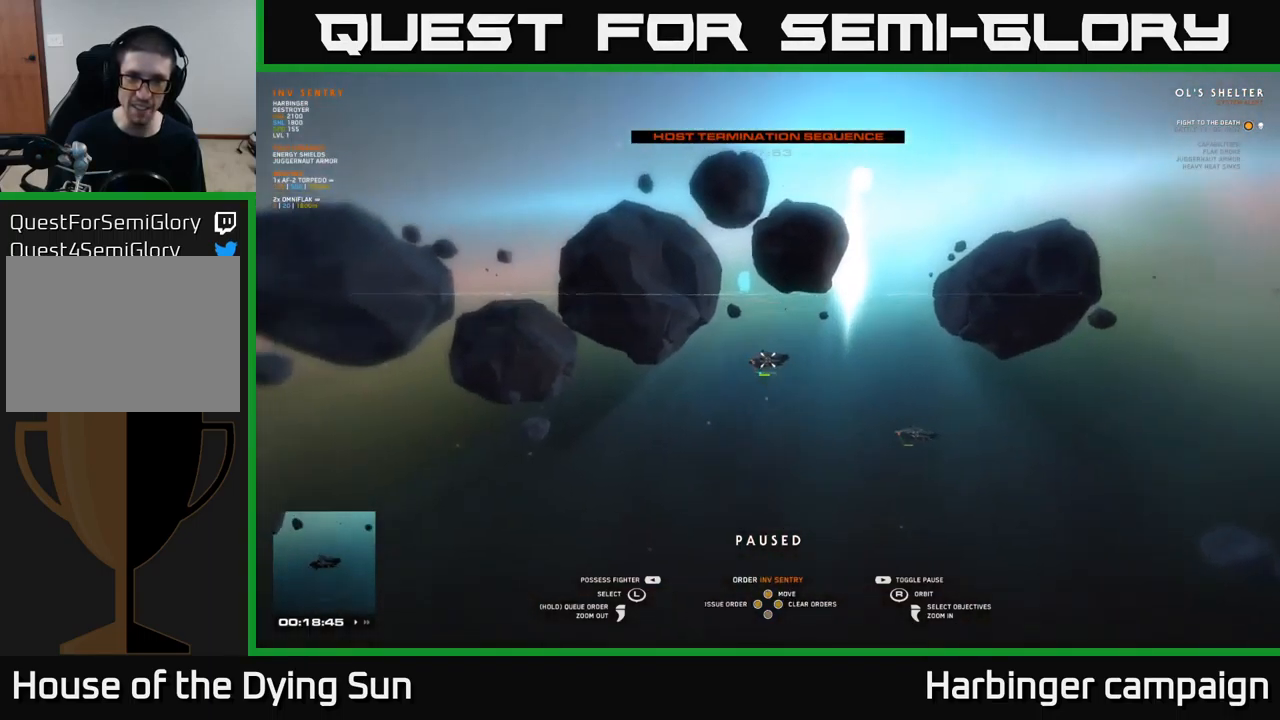
{"buttons": [], "left_stick": "center", "right_stick": "center", "events": [[100, "left_stick", "center"], [300, "left_stick", "right"], [450, "left_stick", "center"]]}
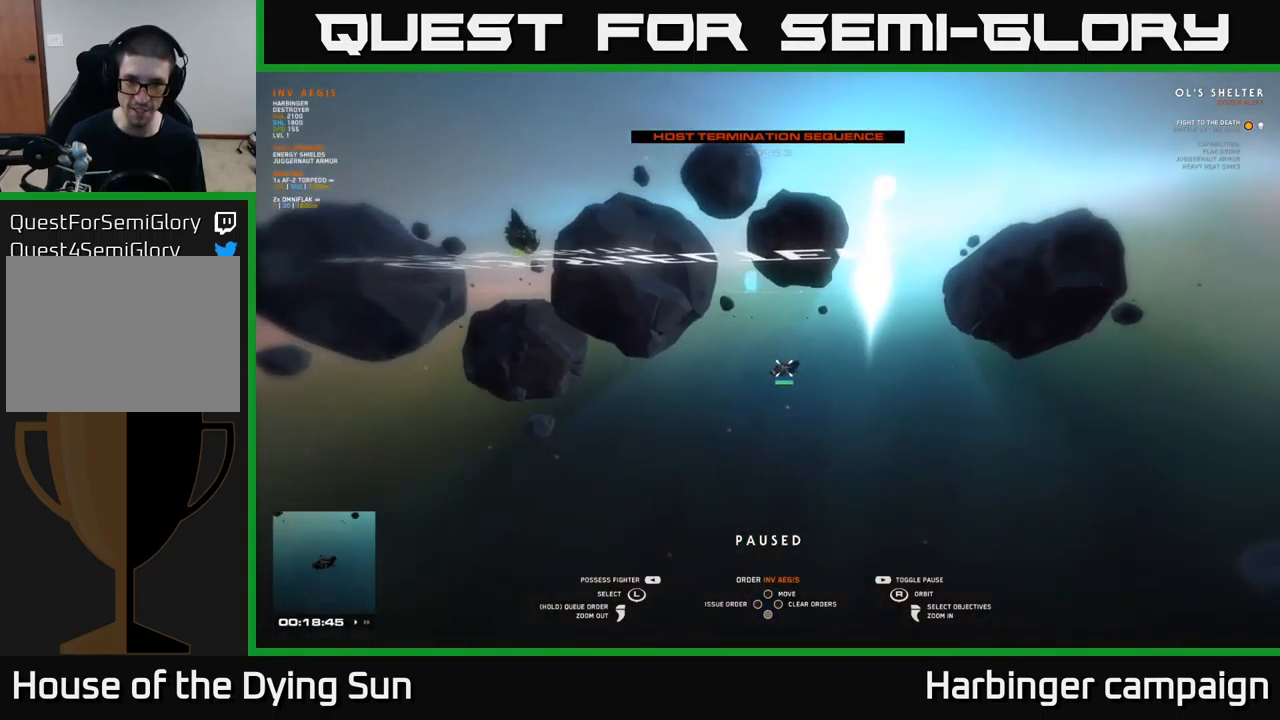
{"buttons": [], "left_stick": "center", "right_stick": "center", "events": [[67, "SELECT", "down"], [183, "SELECT", "up"]]}
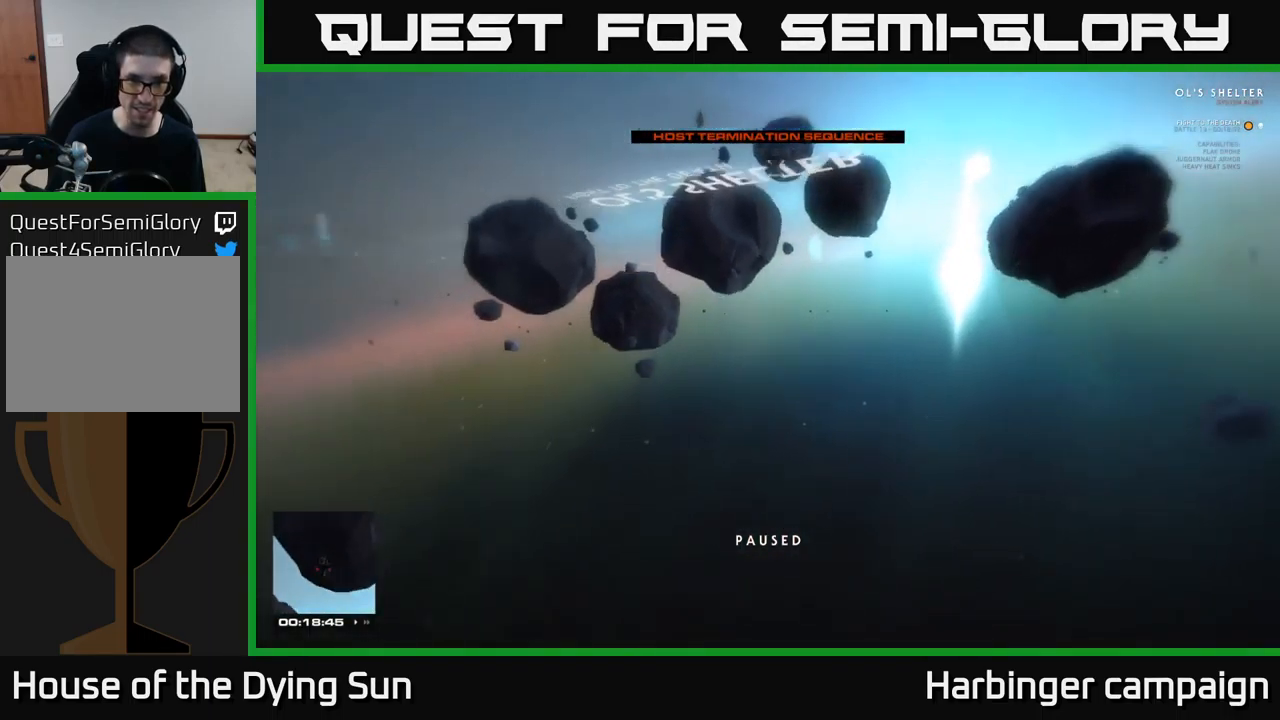
{"buttons": [], "left_stick": "center", "right_stick": "center", "events": [[100, "right_stick", "up"], [350, "right_stick", "center"]]}
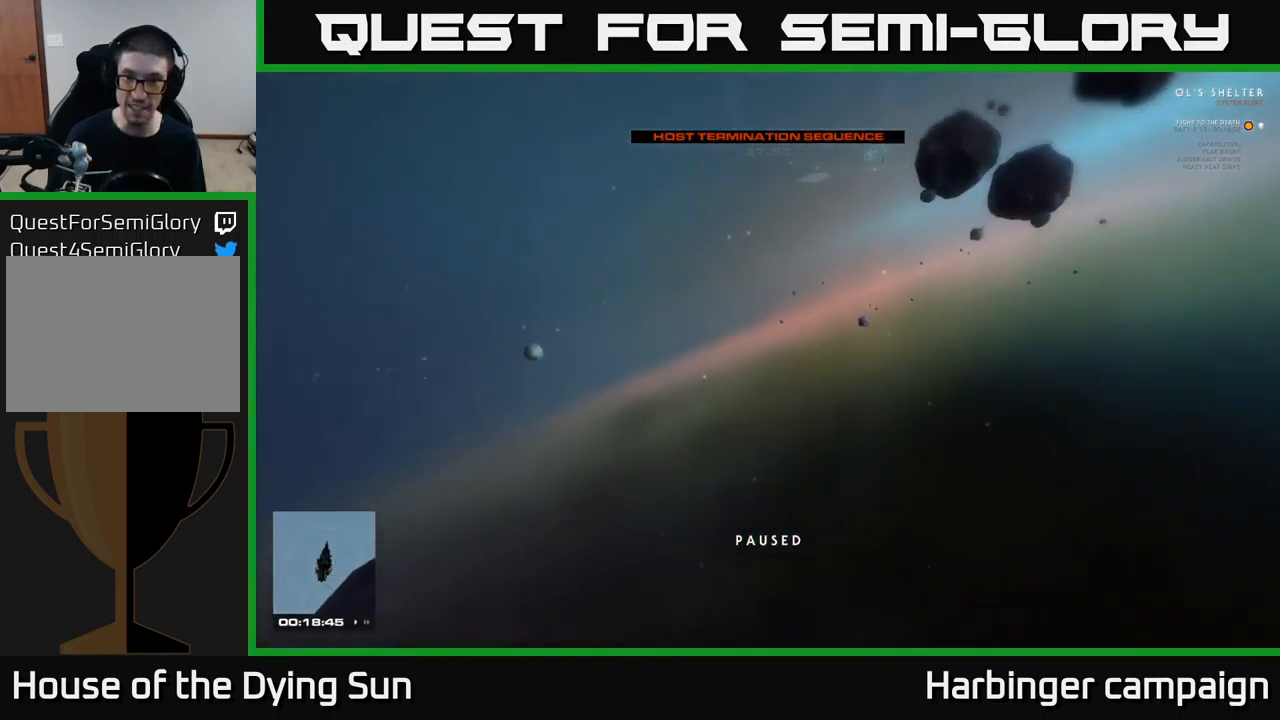
{"buttons": ["L3"], "left_stick": "center", "right_stick": "up-right", "events": [[17, "right_stick", "right"], [233, "L3", "down"], [467, "right_stick", "up-right"]]}
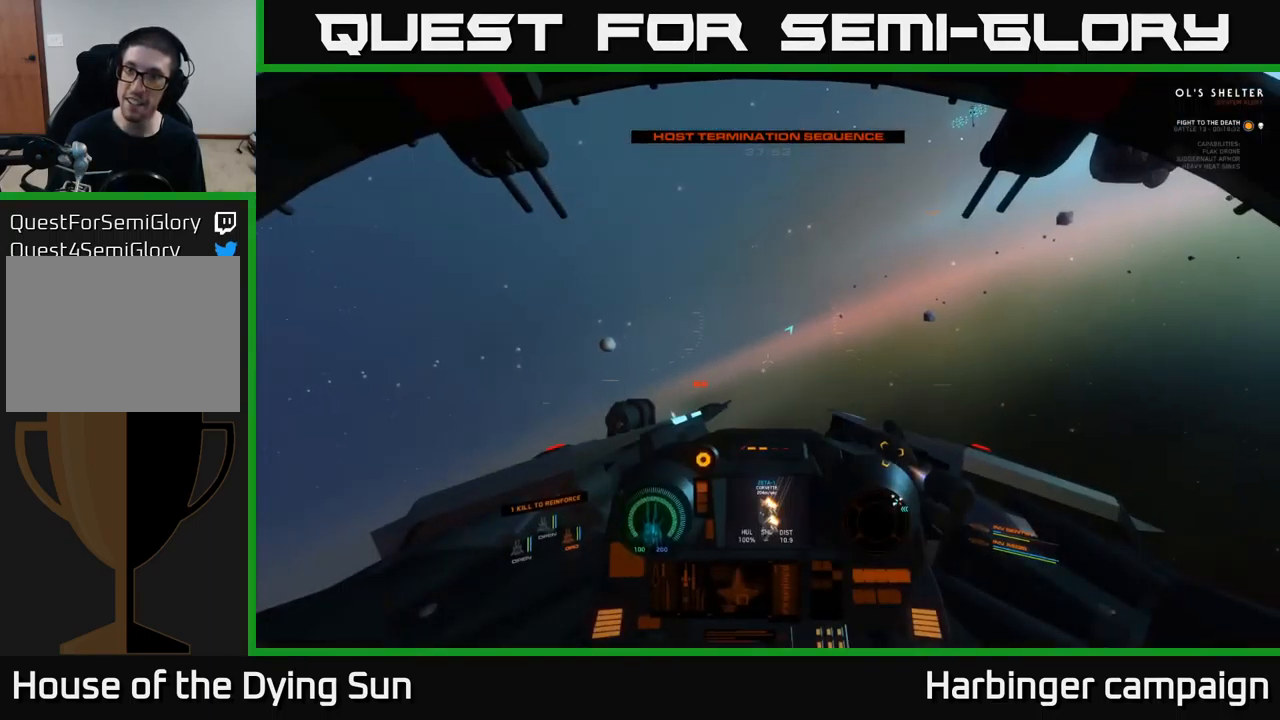
{"buttons": ["L2"], "left_stick": "center", "right_stick": "up-right", "events": [[183, "L3", "up"], [316, "L2", "down"]]}
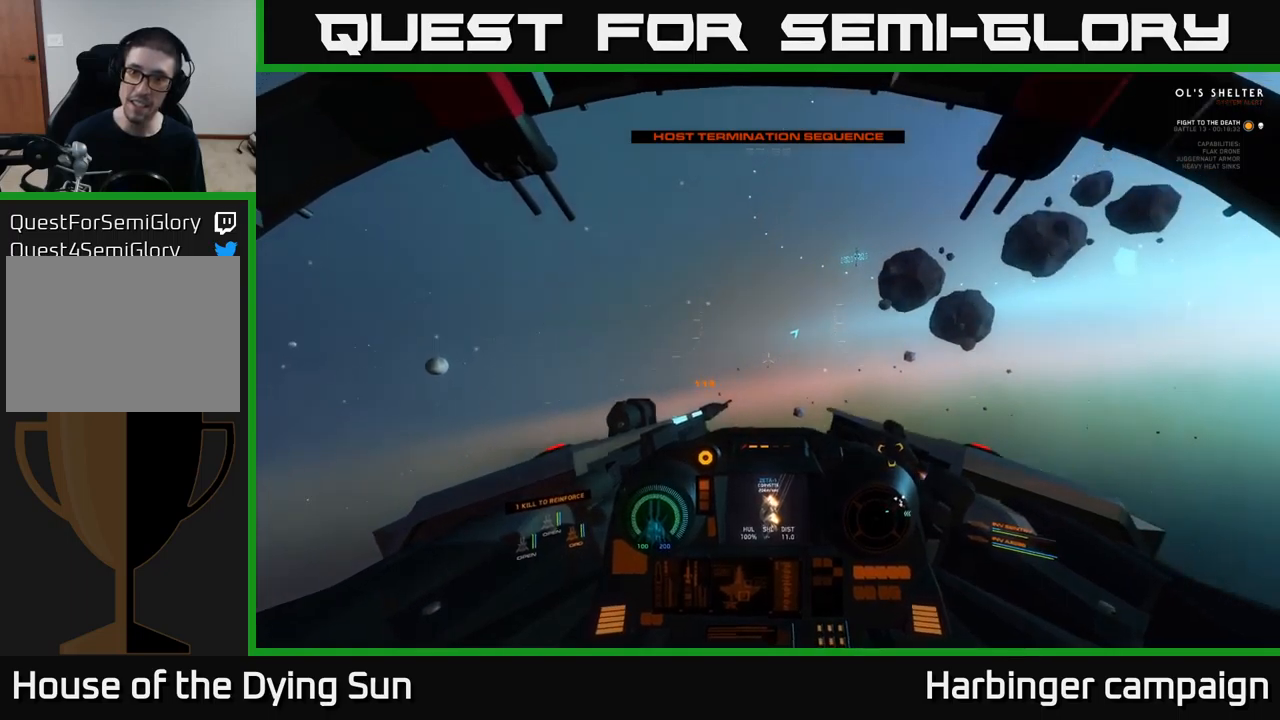
{"buttons": ["L2"], "left_stick": "center", "right_stick": "center", "events": [[50, "right_stick", "center"], [217, "right_stick", "down-left"], [467, "right_stick", "center"]]}
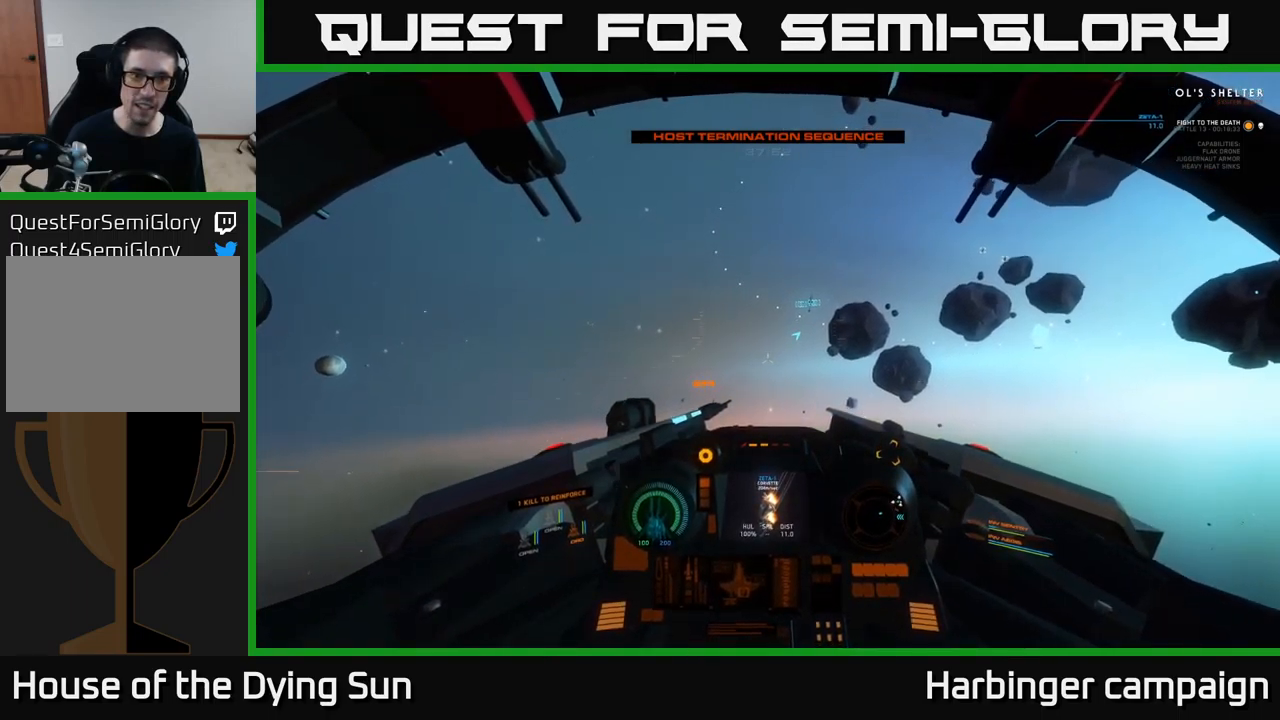
{"buttons": ["L2"], "left_stick": "center", "right_stick": "up", "events": [[250, "right_stick", "up-right"], [450, "right_stick", "up"]]}
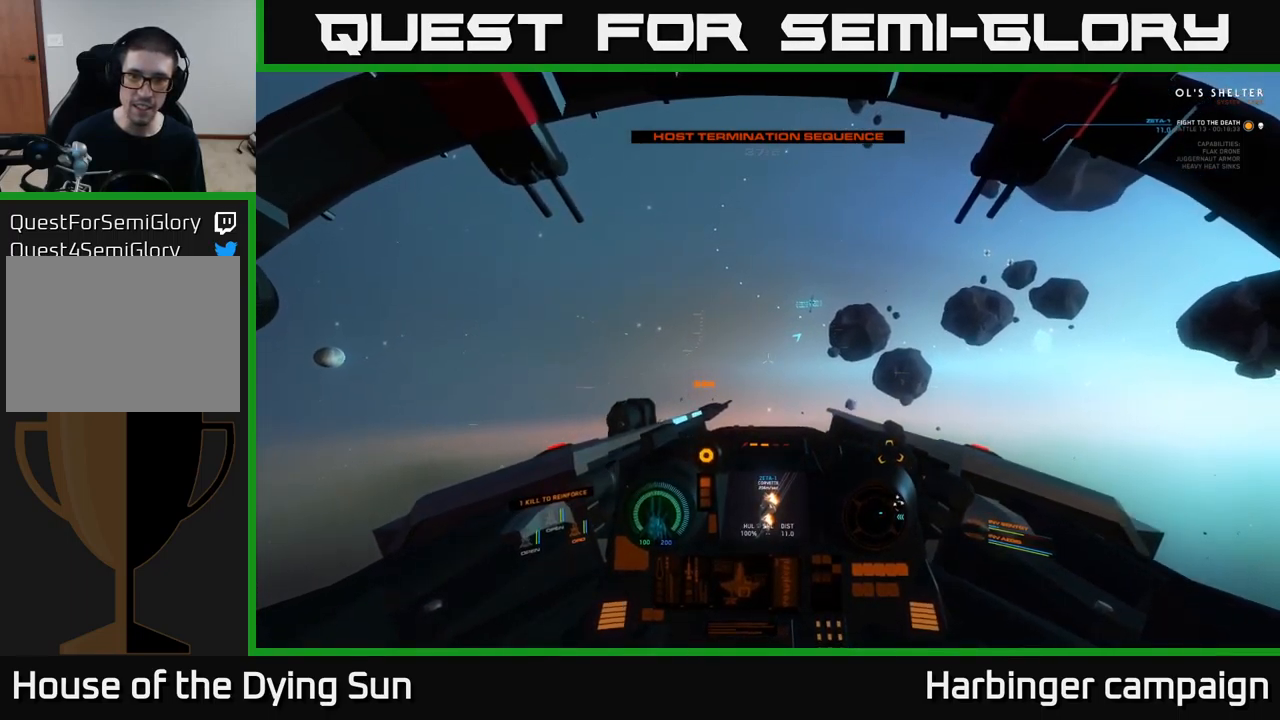
{"buttons": ["L2"], "left_stick": "center", "right_stick": "center", "events": [[134, "right_stick", "right"], [417, "right_stick", "center"]]}
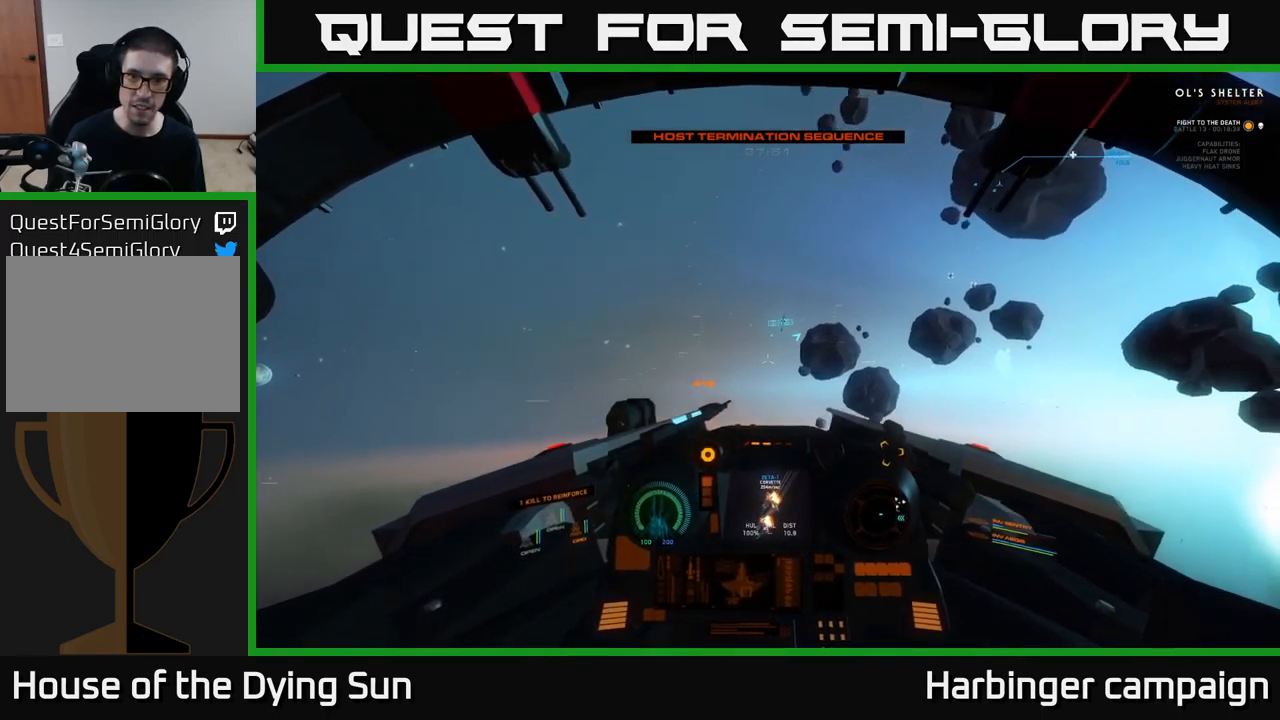
{"buttons": ["L2"], "left_stick": "center", "right_stick": "up-right", "events": [[400, "right_stick", "up-right"]]}
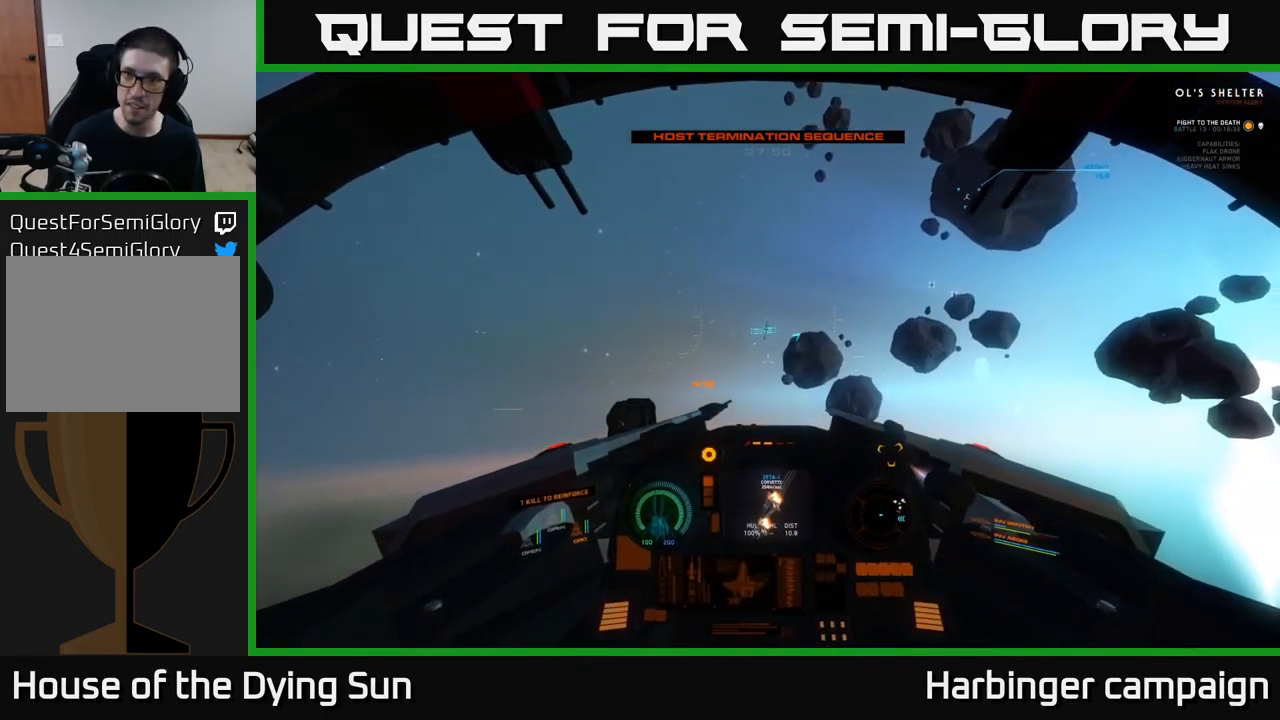
{"buttons": ["L2"], "left_stick": "center", "right_stick": "up-right", "events": []}
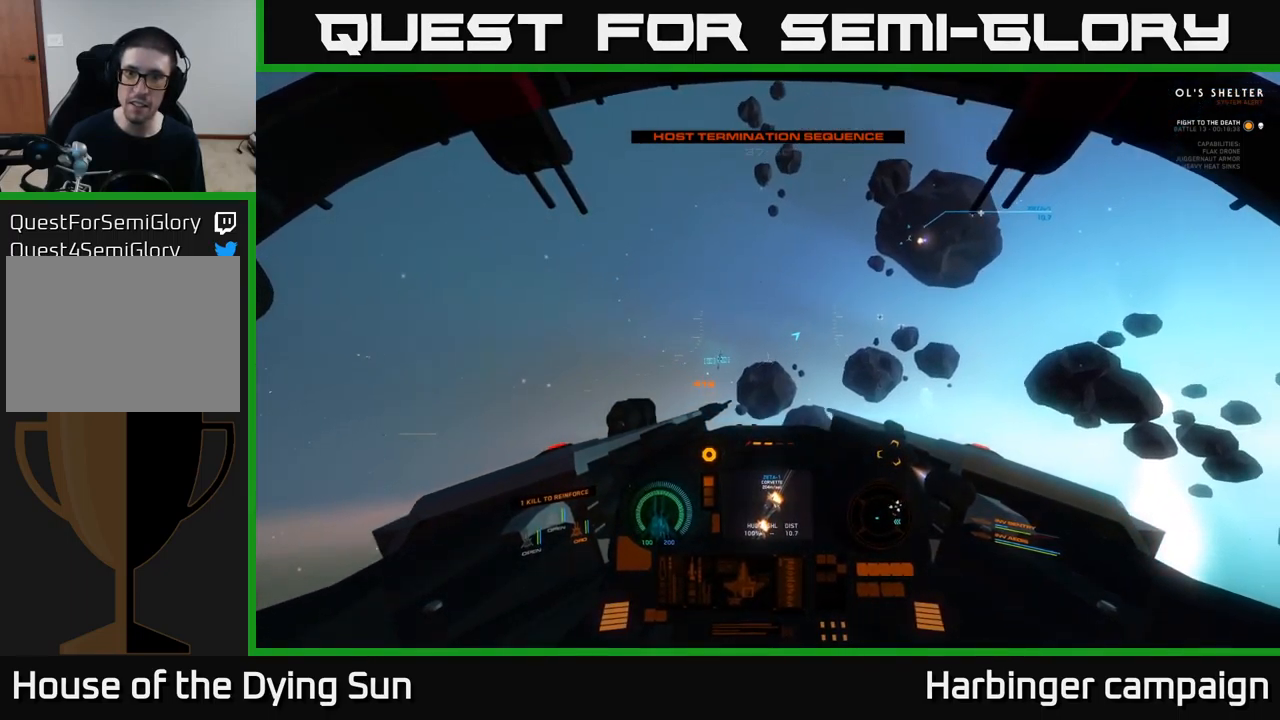
{"buttons": ["L2"], "left_stick": "center", "right_stick": "up-right", "events": []}
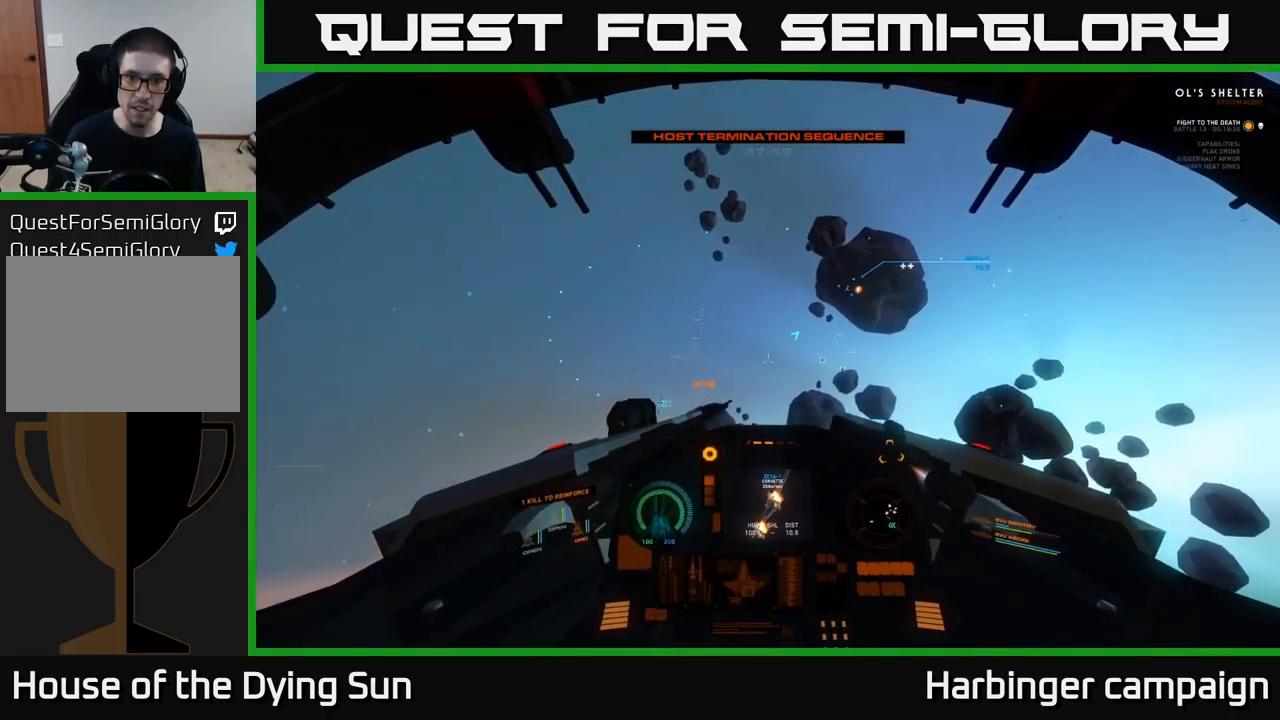
{"buttons": ["L2"], "left_stick": "center", "right_stick": "up-right", "events": []}
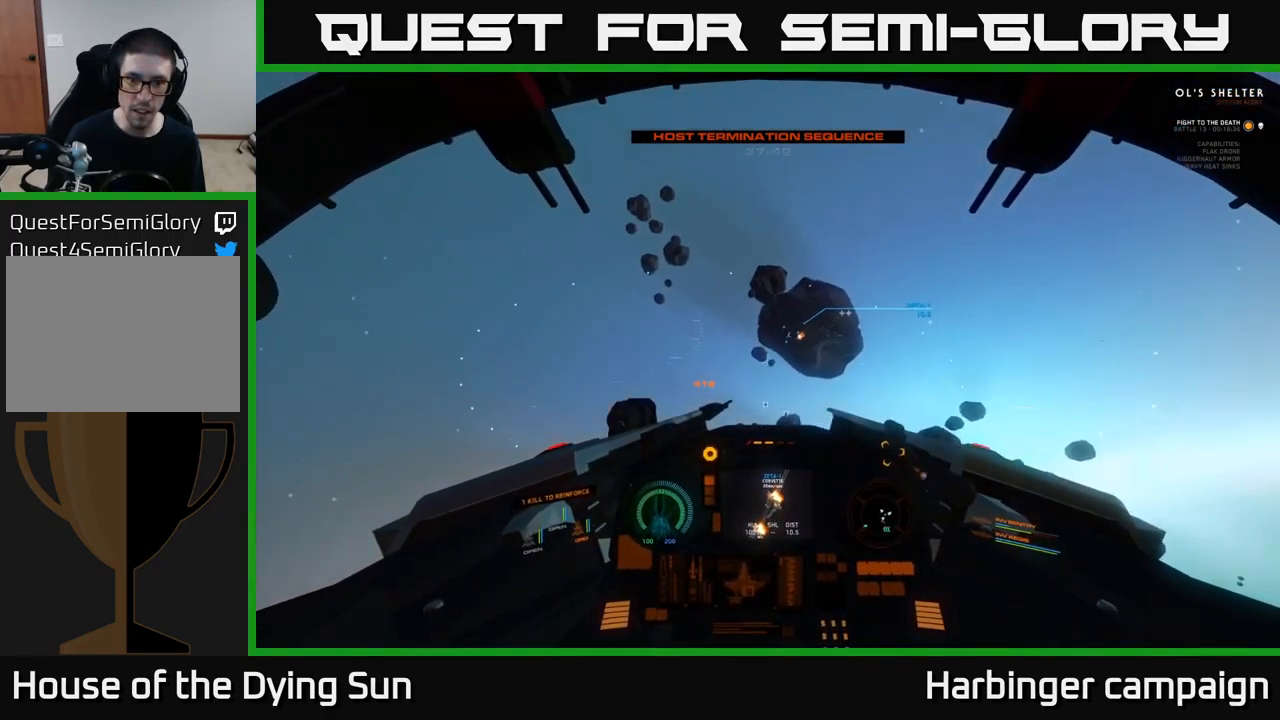
{"buttons": ["L2"], "left_stick": "center", "right_stick": "center", "events": [[34, "right_stick", "center"], [150, "R1", "down"], [234, "R1", "up"], [317, "right_stick", "left"], [450, "right_stick", "center"]]}
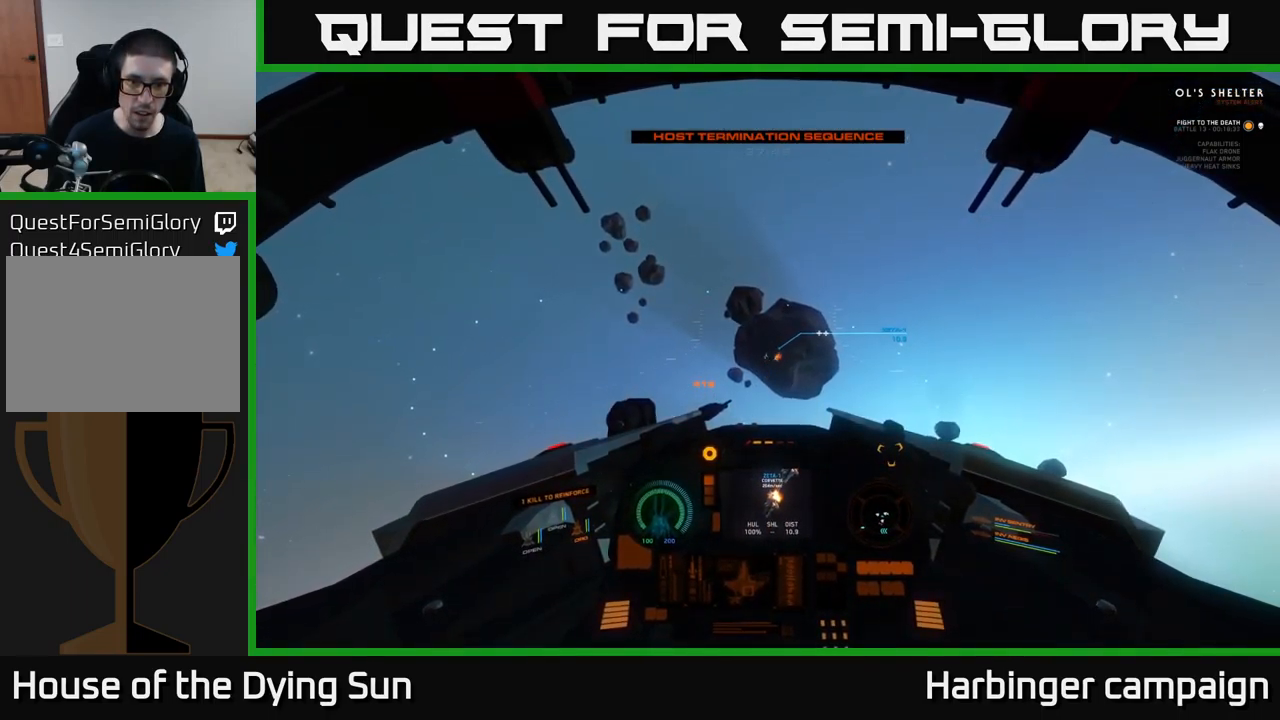
{"buttons": ["L2"], "left_stick": "center", "right_stick": "center", "events": [[217, "R2", "down"], [317, "R2", "up"], [334, "right_stick", "down-left"], [400, "right_stick", "center"]]}
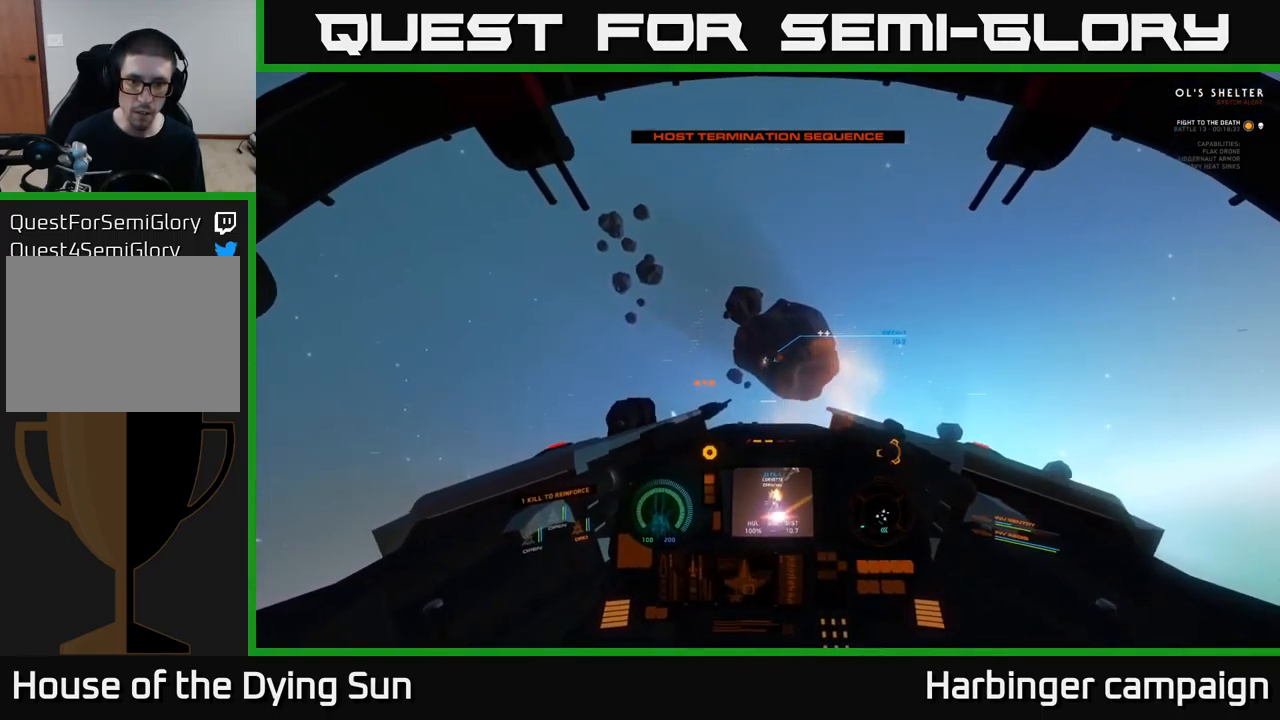
{"buttons": ["L2"], "left_stick": "center", "right_stick": "center", "events": [[34, "right_stick", "down"], [67, "R2", "down"], [134, "R2", "up"], [150, "right_stick", "center"]]}
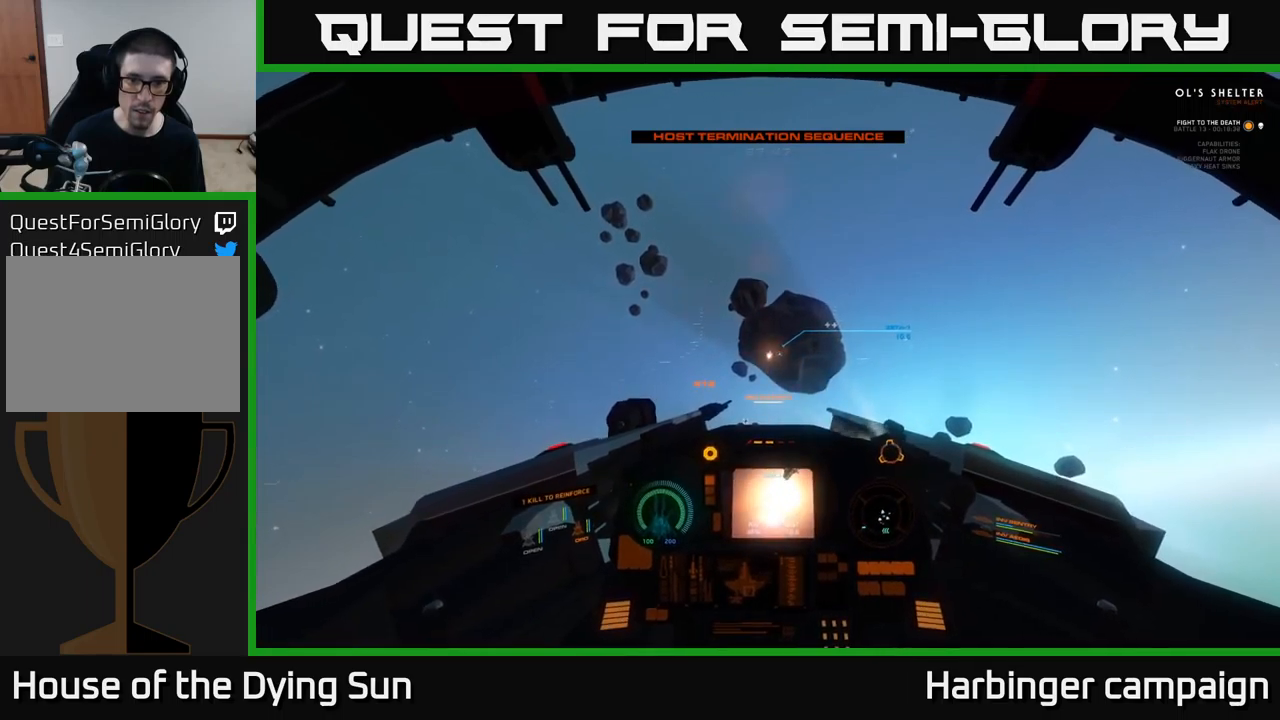
{"buttons": ["L2"], "left_stick": "center", "right_stick": "center", "events": [[233, "right_stick", "up-right"], [383, "right_stick", "center"]]}
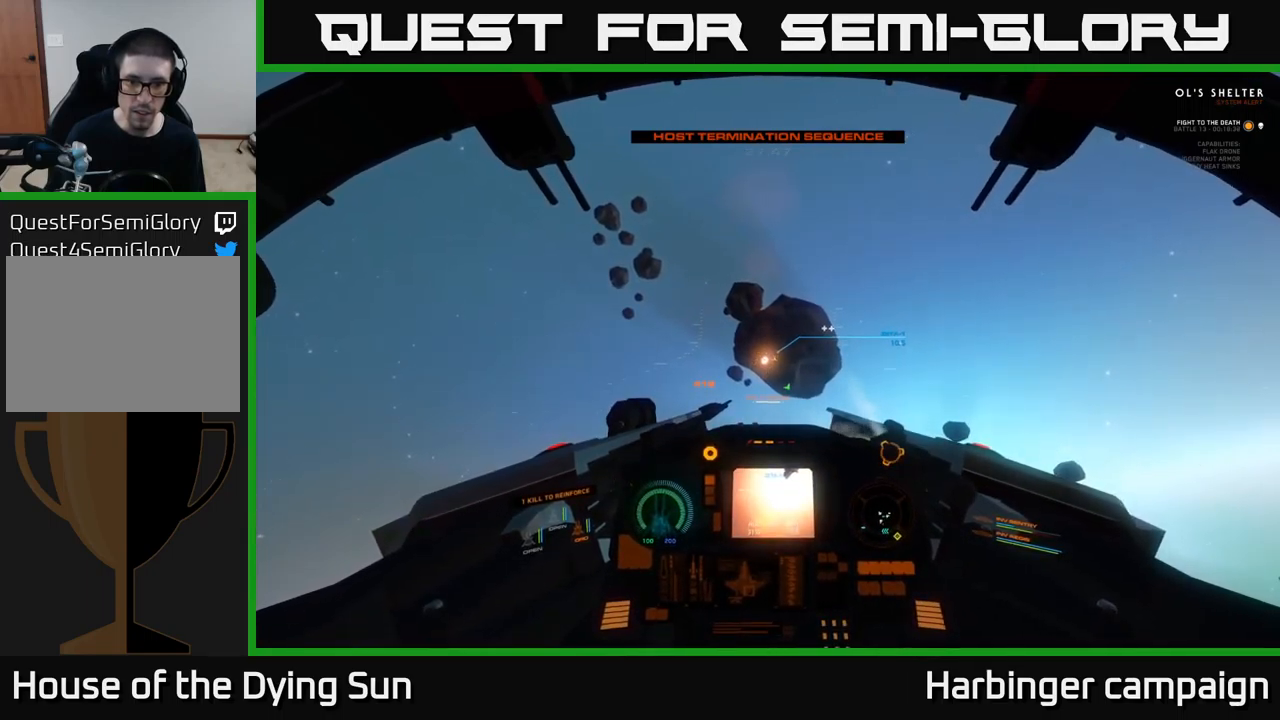
{"buttons": ["L2"], "left_stick": "center", "right_stick": "center", "events": [[83, "right_stick", "down-left"], [216, "right_stick", "center"]]}
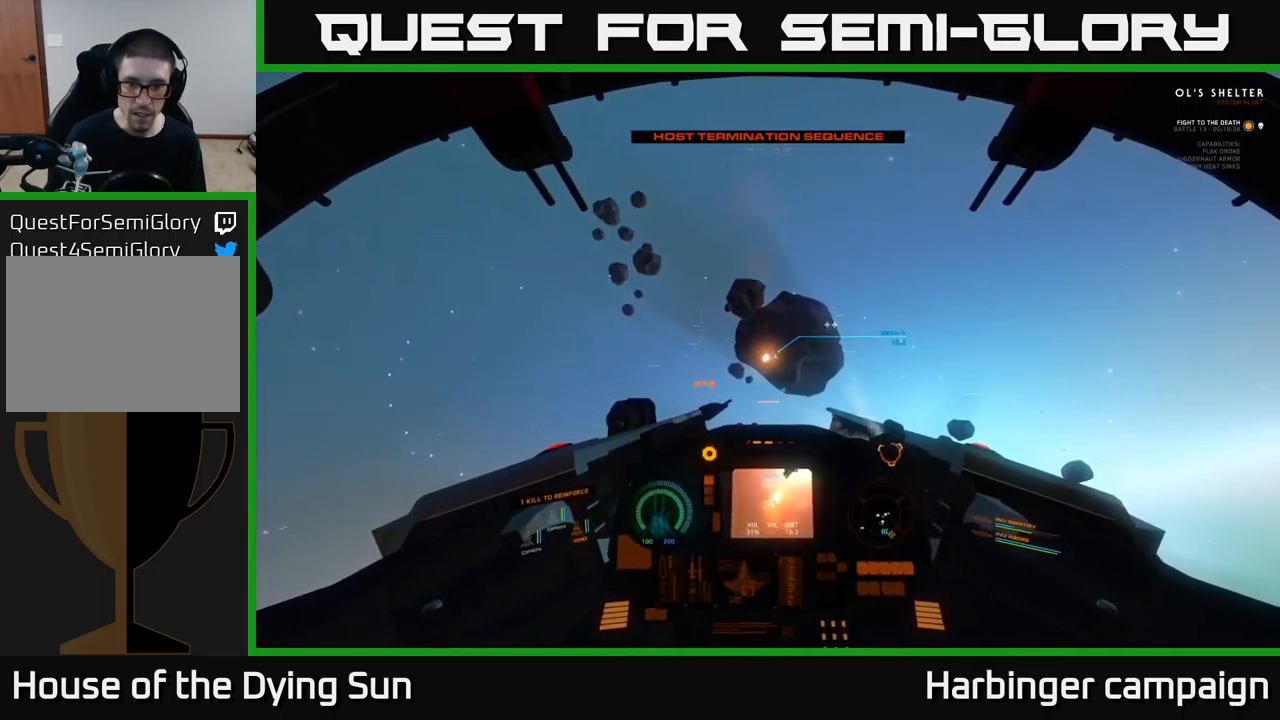
{"buttons": ["L2"], "left_stick": "center", "right_stick": "center", "events": []}
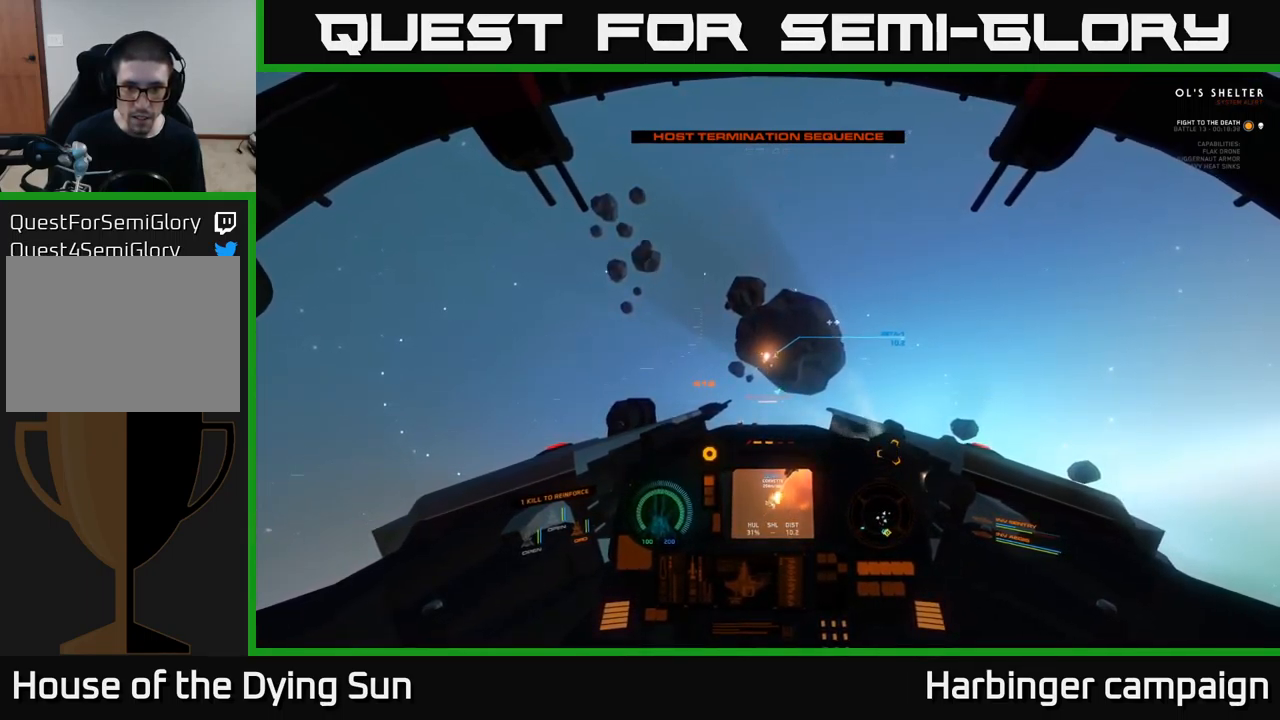
{"buttons": ["L2"], "left_stick": "center", "right_stick": "center", "events": [[183, "right_stick", "down-left"], [316, "right_stick", "center"]]}
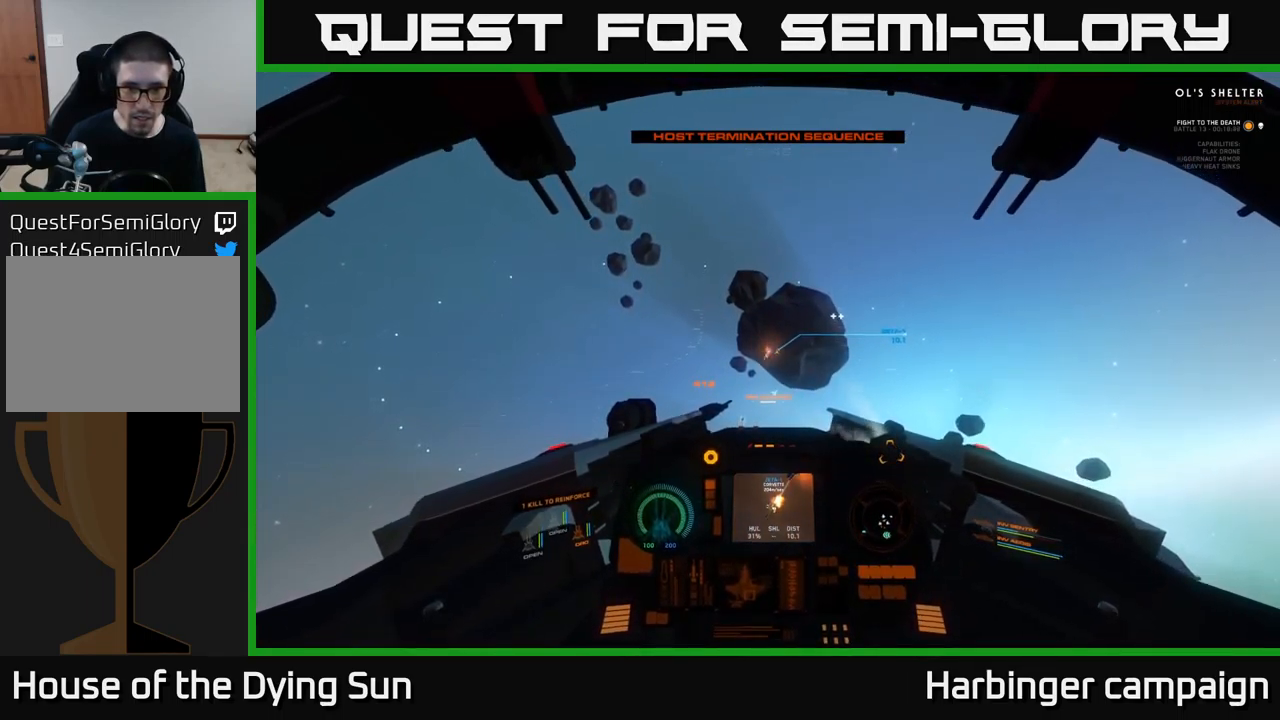
{"buttons": ["L2"], "left_stick": "center", "right_stick": "center", "events": [[300, "right_stick", "down-left"], [416, "right_stick", "center"]]}
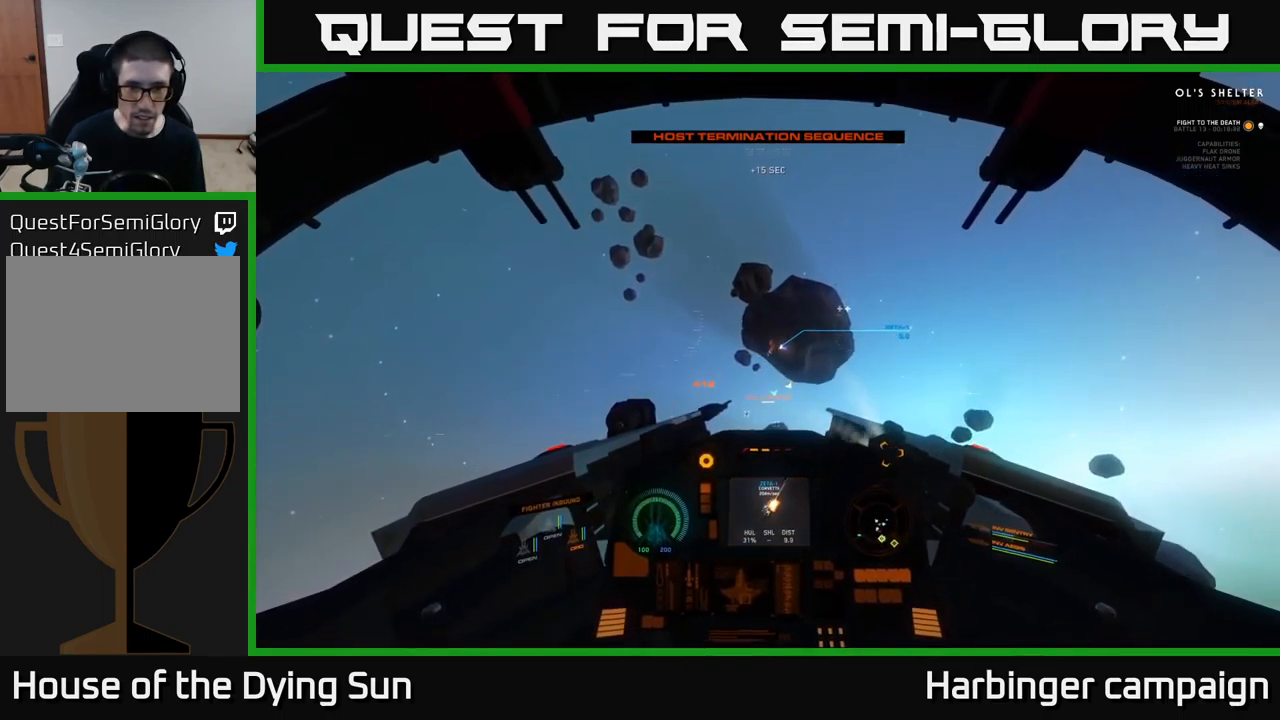
{"buttons": ["L2"], "left_stick": "center", "right_stick": "center", "events": []}
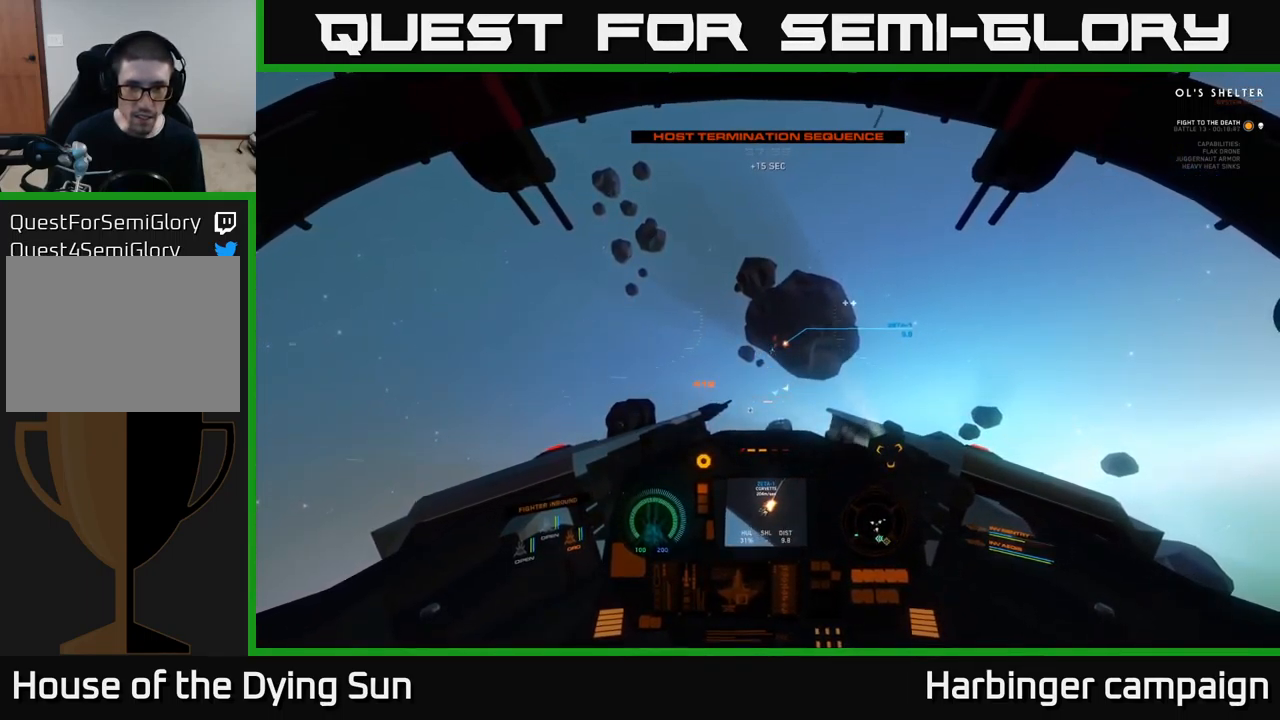
{"buttons": ["L2"], "left_stick": "center", "right_stick": "down-left", "events": [[66, "right_stick", "up-right"], [150, "right_stick", "center"], [416, "right_stick", "down-left"]]}